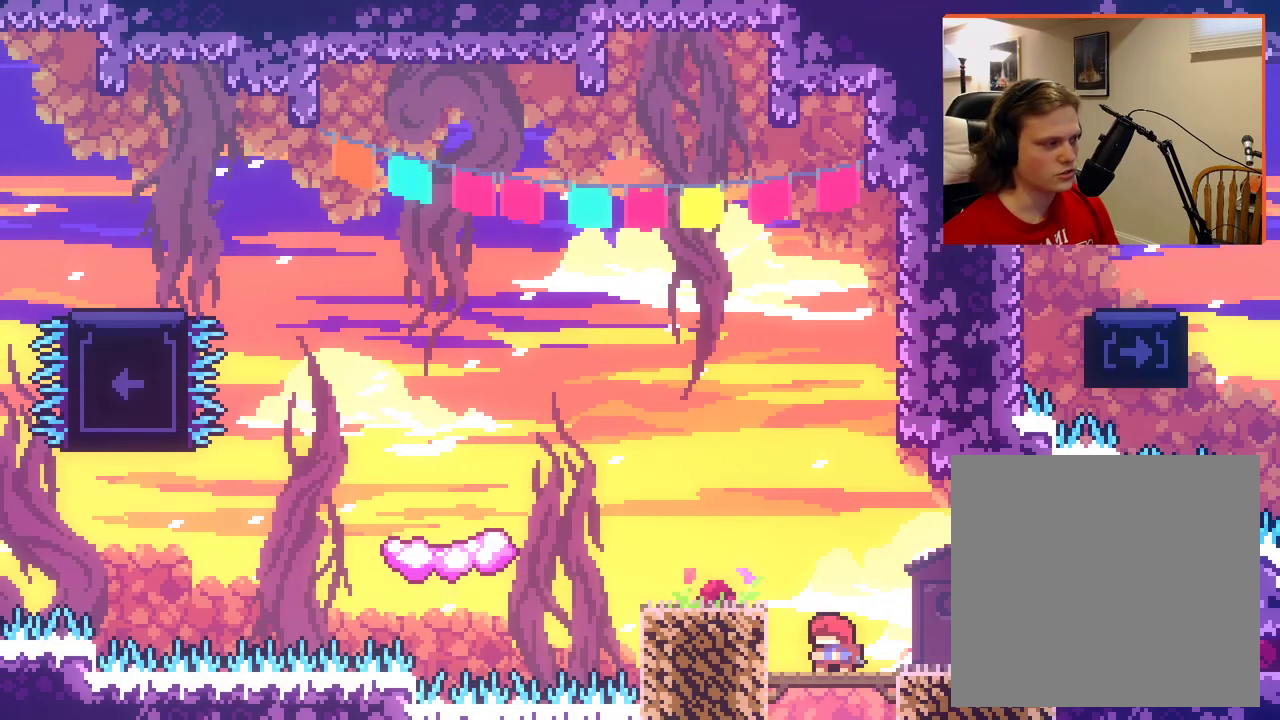
Gameplay with a controller (Xbox layout); each line is a JSON object with the inputs held at the frame after it. "events" lists button and stick changes between this image and that frame as [ms after this image, input, new state], when the widget could be followed in between.
{"buttons": [], "left_stick": "center", "right_stick": "center", "events": [[67, "A", "down"], [300, "A", "up"], [383, "left_stick", "center"]]}
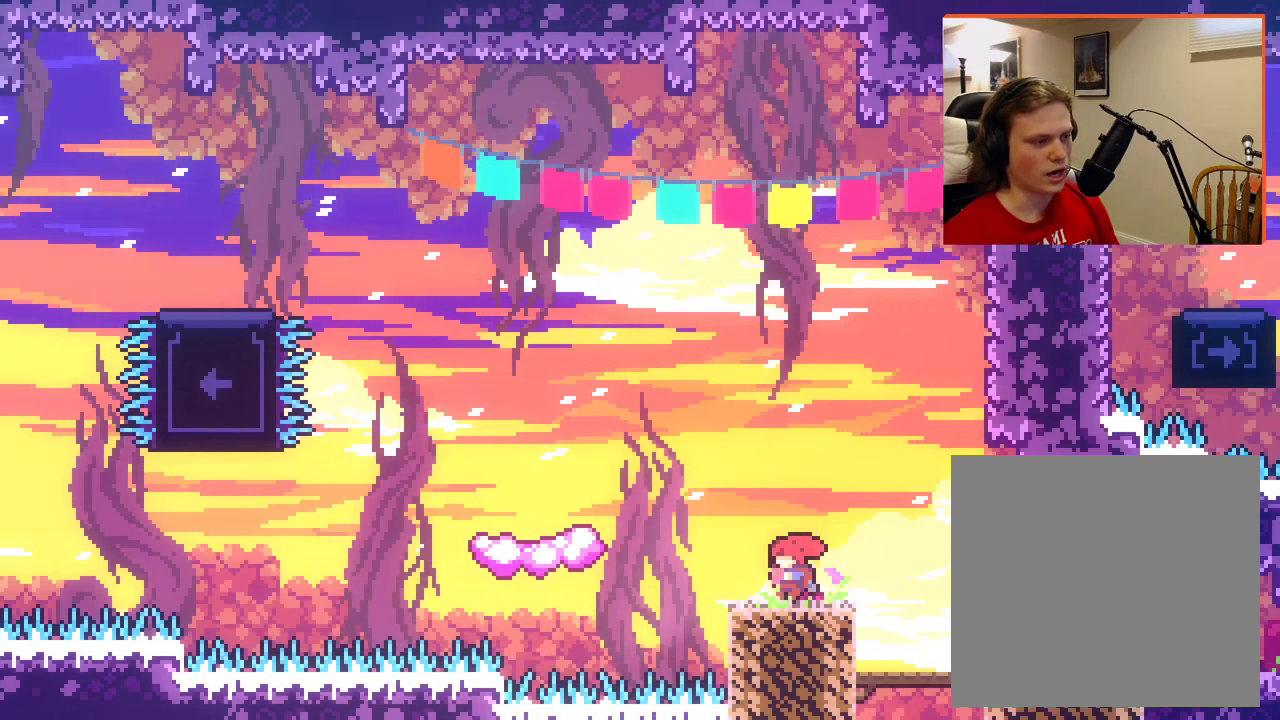
{"buttons": ["A"], "left_stick": "left", "right_stick": "center", "events": [[50, "left_stick", "left"], [100, "A", "down"]]}
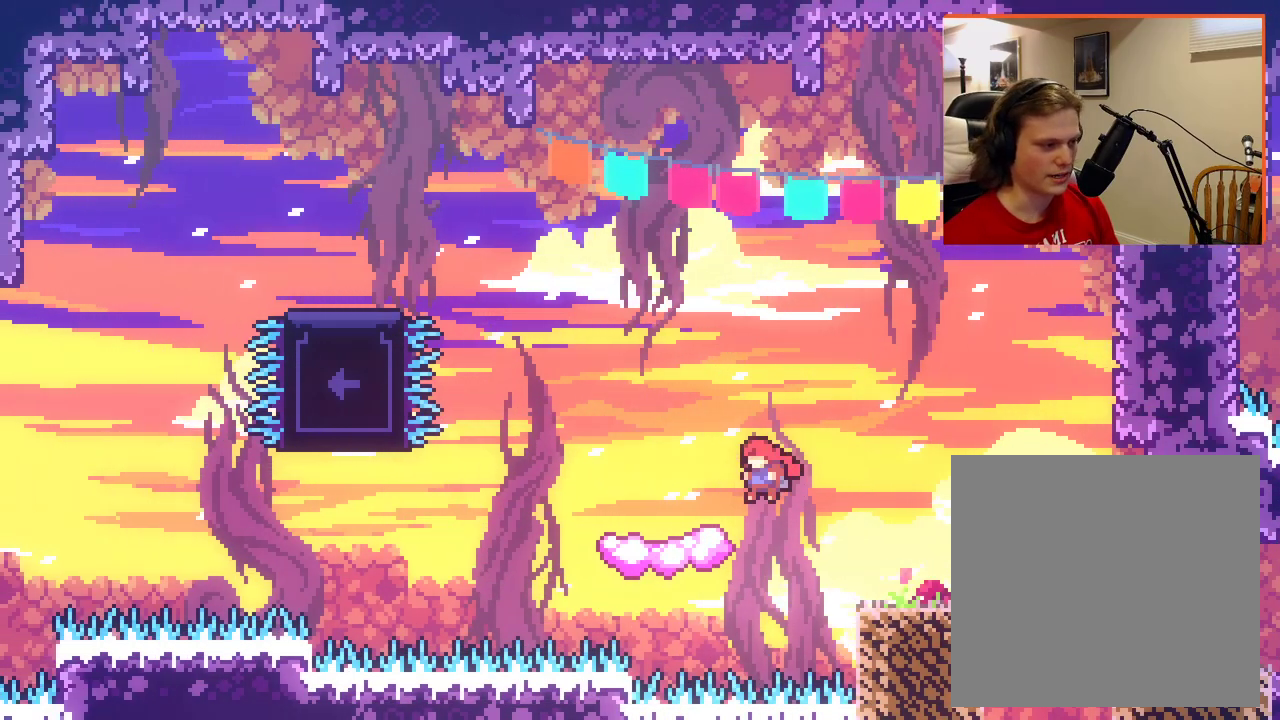
{"buttons": ["A", "X"], "left_stick": "up-left", "right_stick": "center", "events": [[117, "left_stick", "up-left"], [133, "A", "up"], [217, "A", "down"], [433, "X", "down"]]}
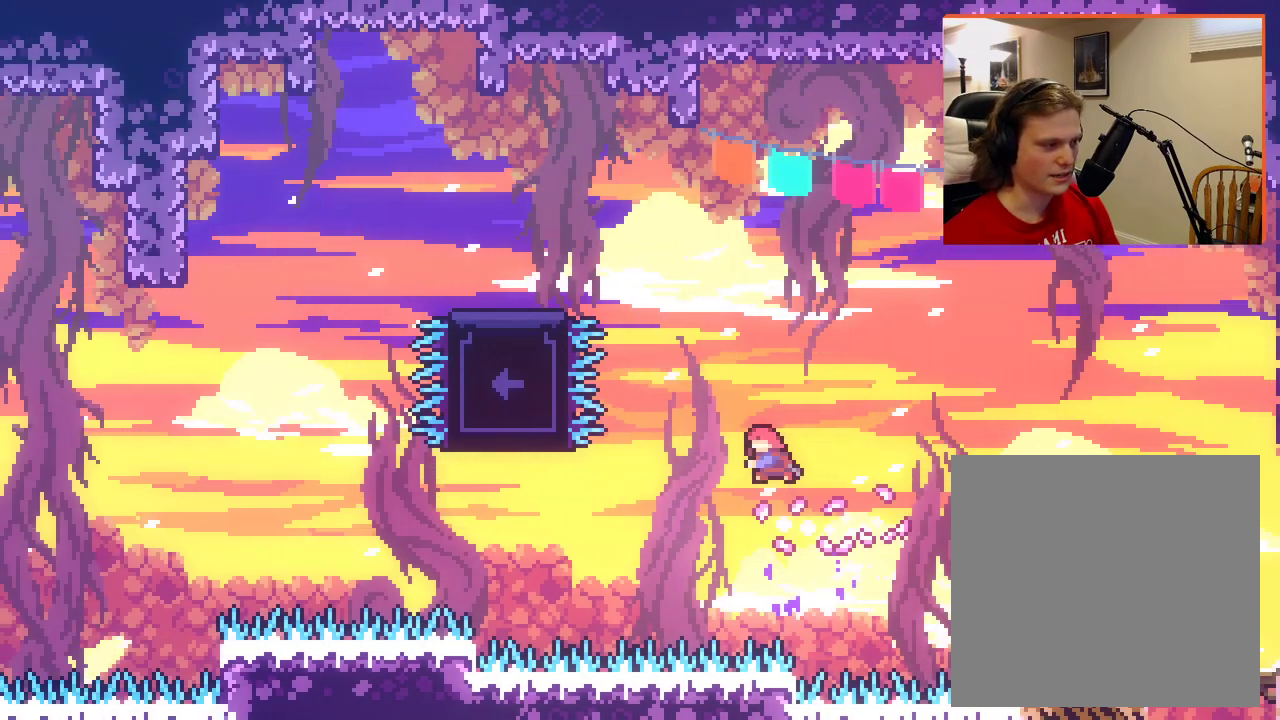
{"buttons": ["A", "X"], "left_stick": "up-left", "right_stick": "center", "events": []}
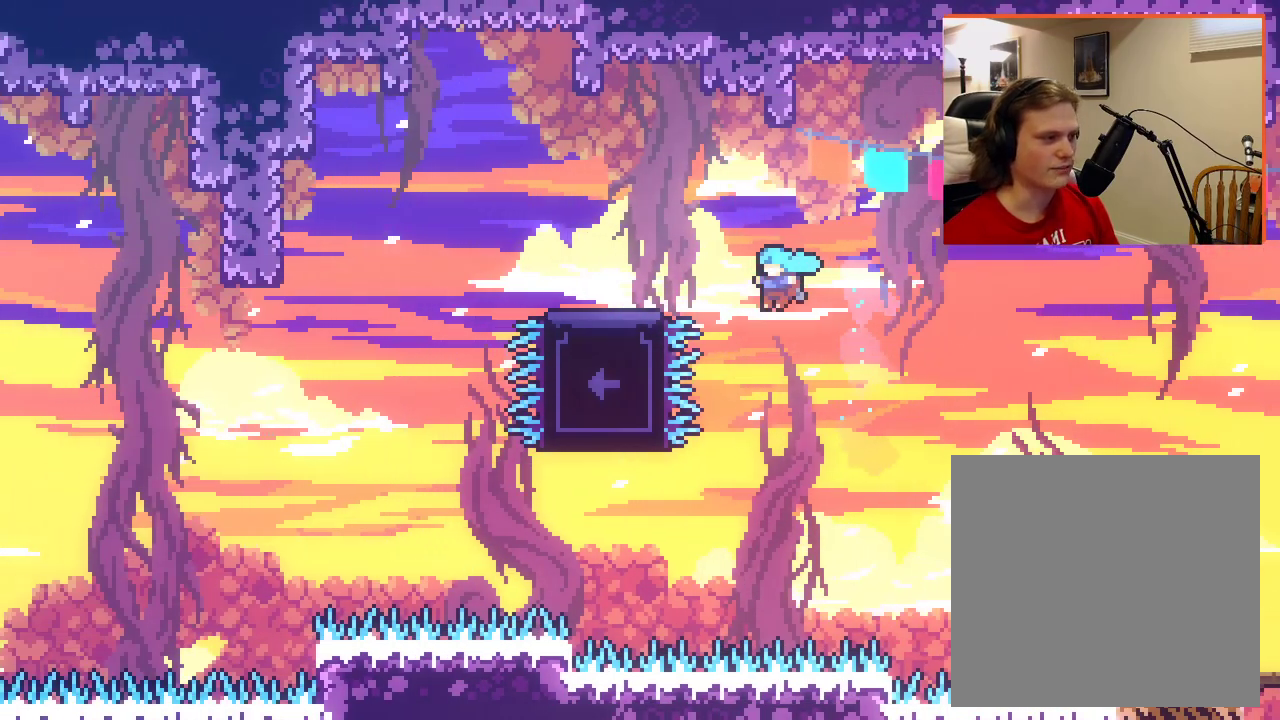
{"buttons": [], "left_stick": "up-right", "right_stick": "center", "events": [[67, "L2", "down"], [167, "left_stick", "up-right"], [267, "X", "up"], [300, "A", "up"], [433, "L2", "up"]]}
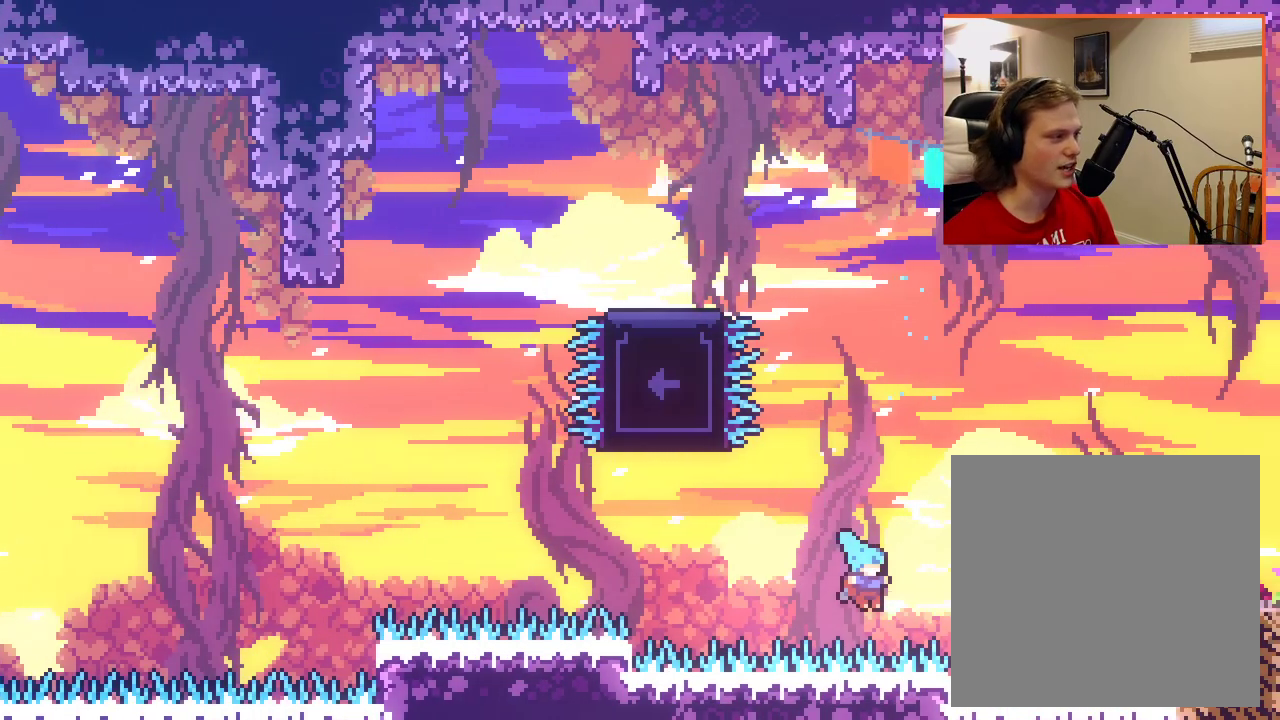
{"buttons": ["A"], "left_stick": "center", "right_stick": "center", "events": [[17, "A", "down"], [33, "left_stick", "center"], [250, "A", "up"], [433, "A", "down"]]}
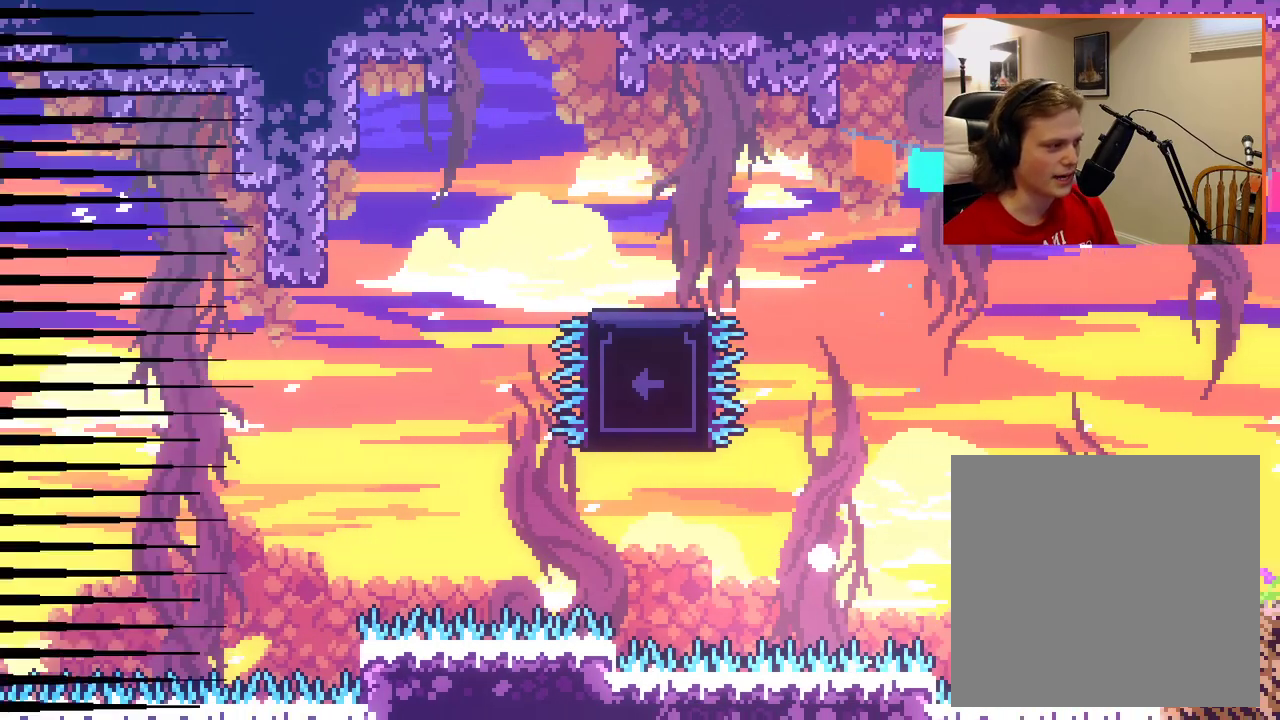
{"buttons": [], "left_stick": "center", "right_stick": "center", "events": [[133, "A", "up"], [217, "A", "down"], [350, "A", "up"]]}
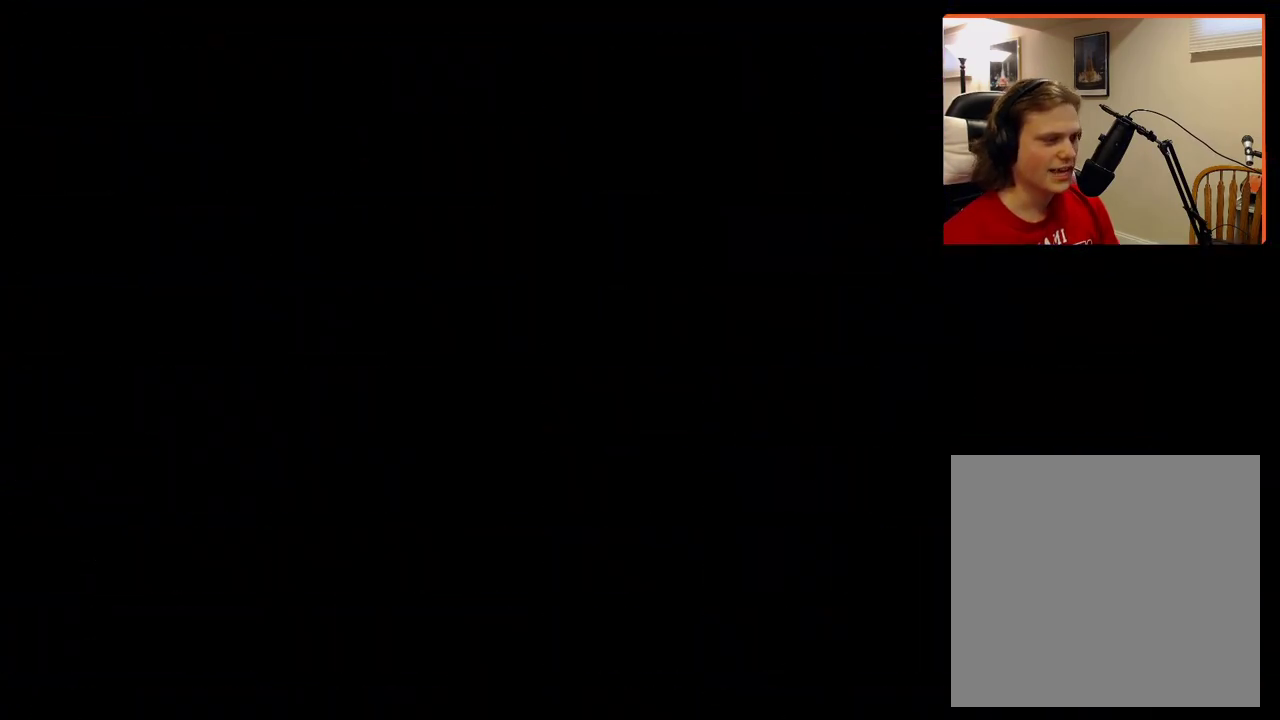
{"buttons": [], "left_stick": "center", "right_stick": "center", "events": []}
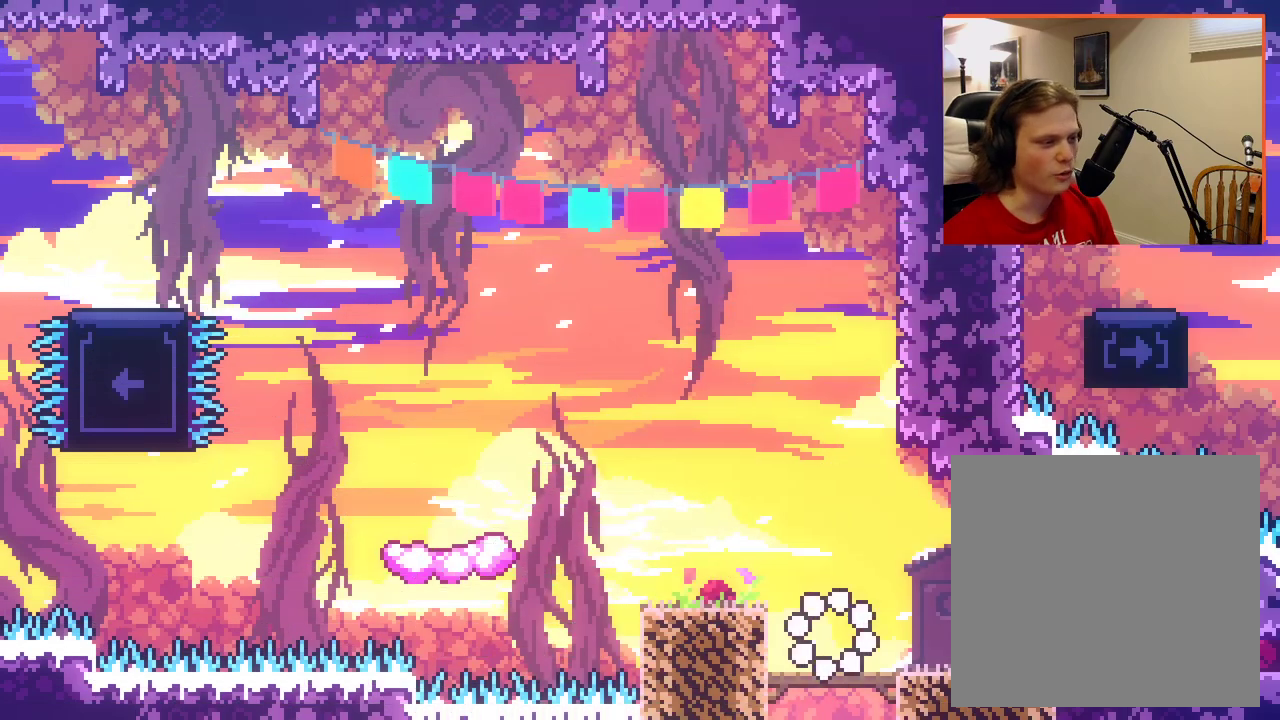
{"buttons": [], "left_stick": "left", "right_stick": "center", "events": [[67, "A", "down"], [117, "left_stick", "left"], [400, "A", "up"]]}
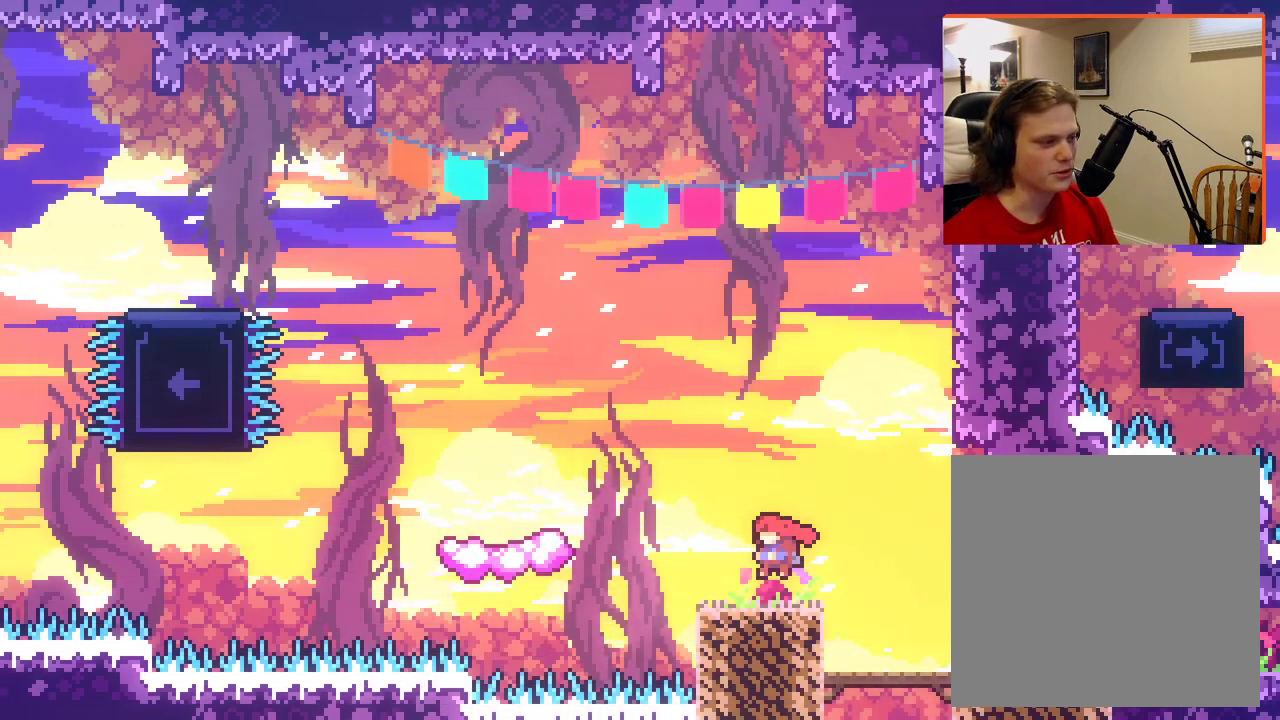
{"buttons": [], "left_stick": "left", "right_stick": "center", "events": [[133, "A", "down"], [483, "A", "up"]]}
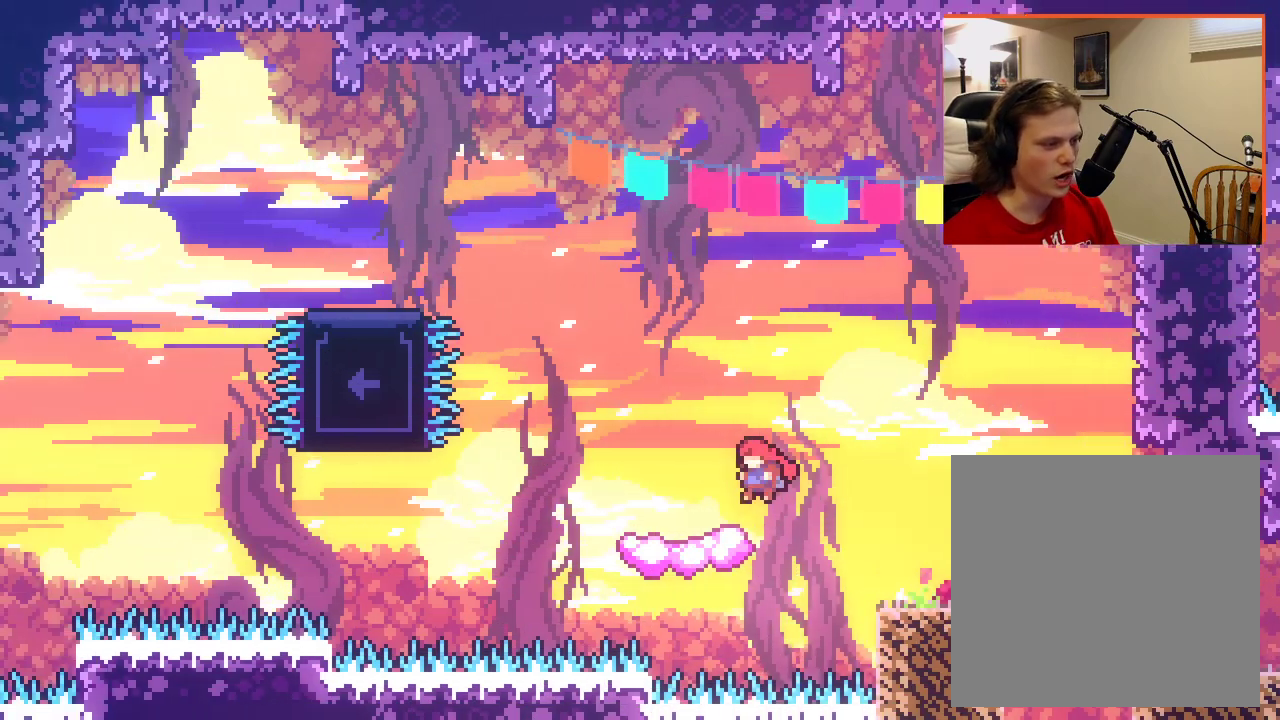
{"buttons": ["A"], "left_stick": "up-left", "right_stick": "center", "events": [[100, "left_stick", "center"], [267, "A", "down"], [333, "left_stick", "up-left"]]}
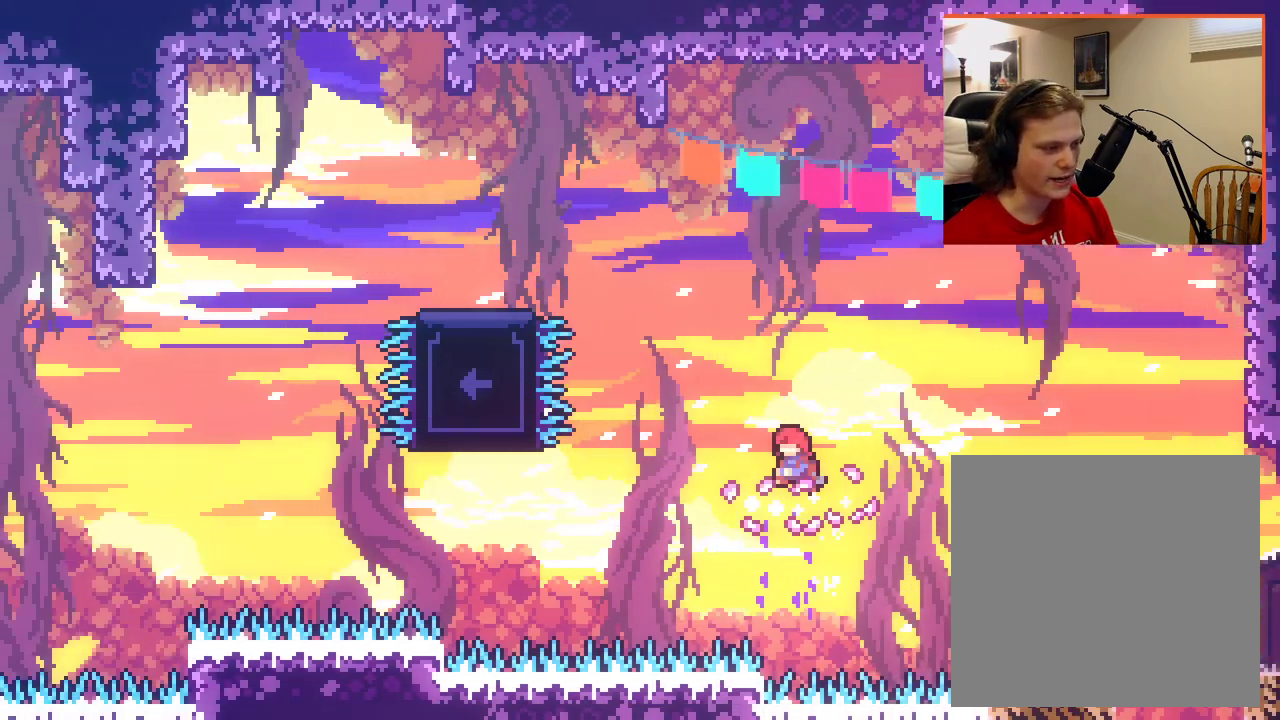
{"buttons": ["A"], "left_stick": "right", "right_stick": "center", "events": [[117, "X", "down"], [150, "left_stick", "up-right"], [183, "X", "up"], [217, "left_stick", "right"]]}
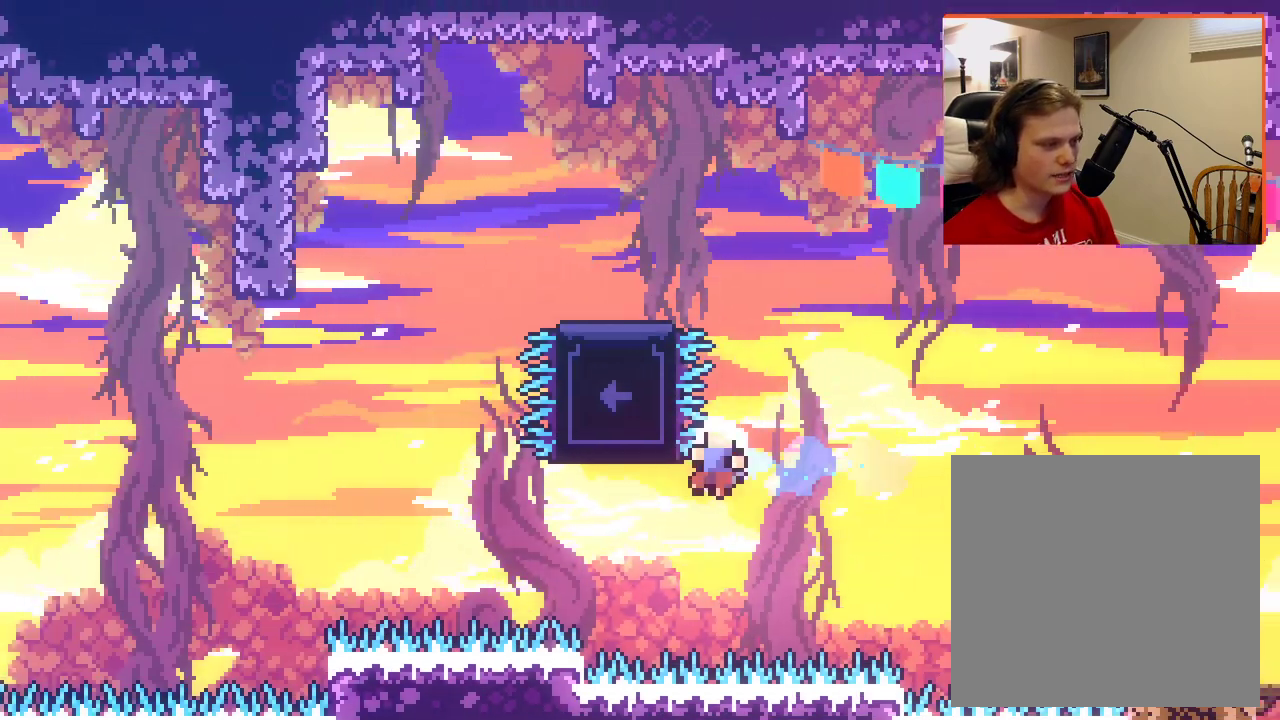
{"buttons": ["L2"], "left_stick": "up-right", "right_stick": "center", "events": [[33, "L2", "down"], [83, "left_stick", "up-right"], [133, "A", "up"]]}
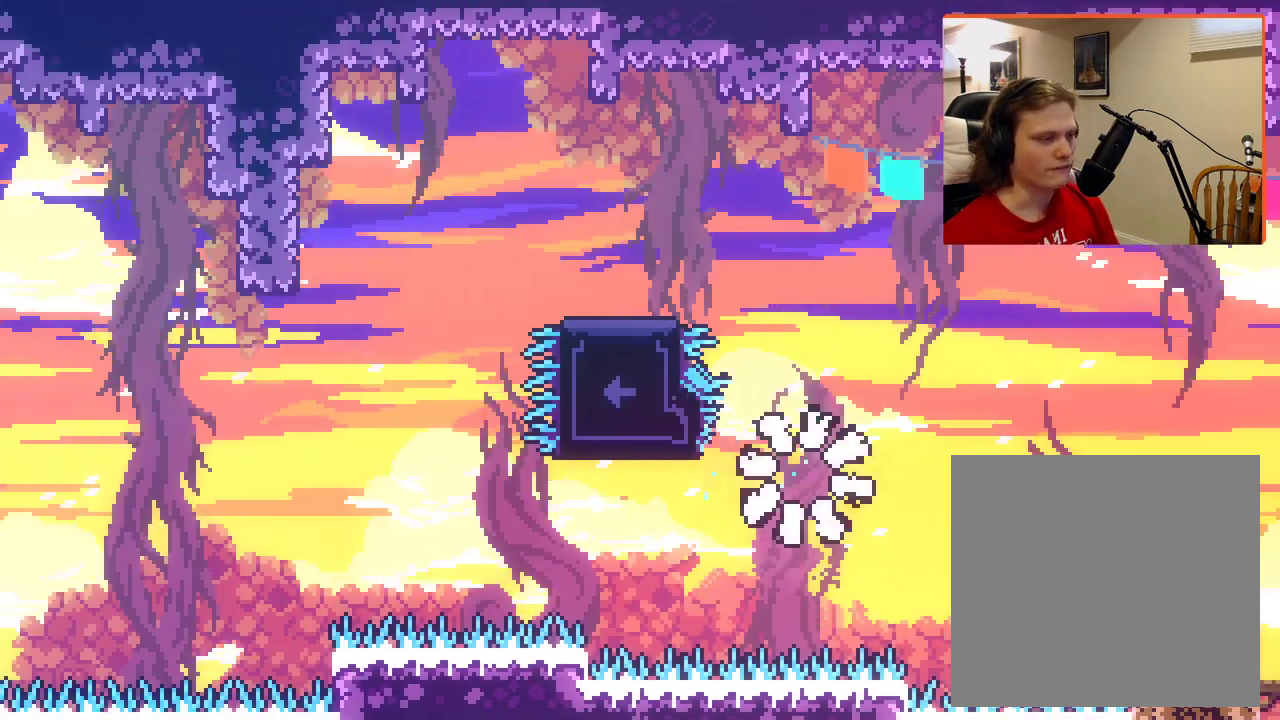
{"buttons": [], "left_stick": "center", "right_stick": "center", "events": [[150, "L2", "up"], [233, "left_stick", "center"]]}
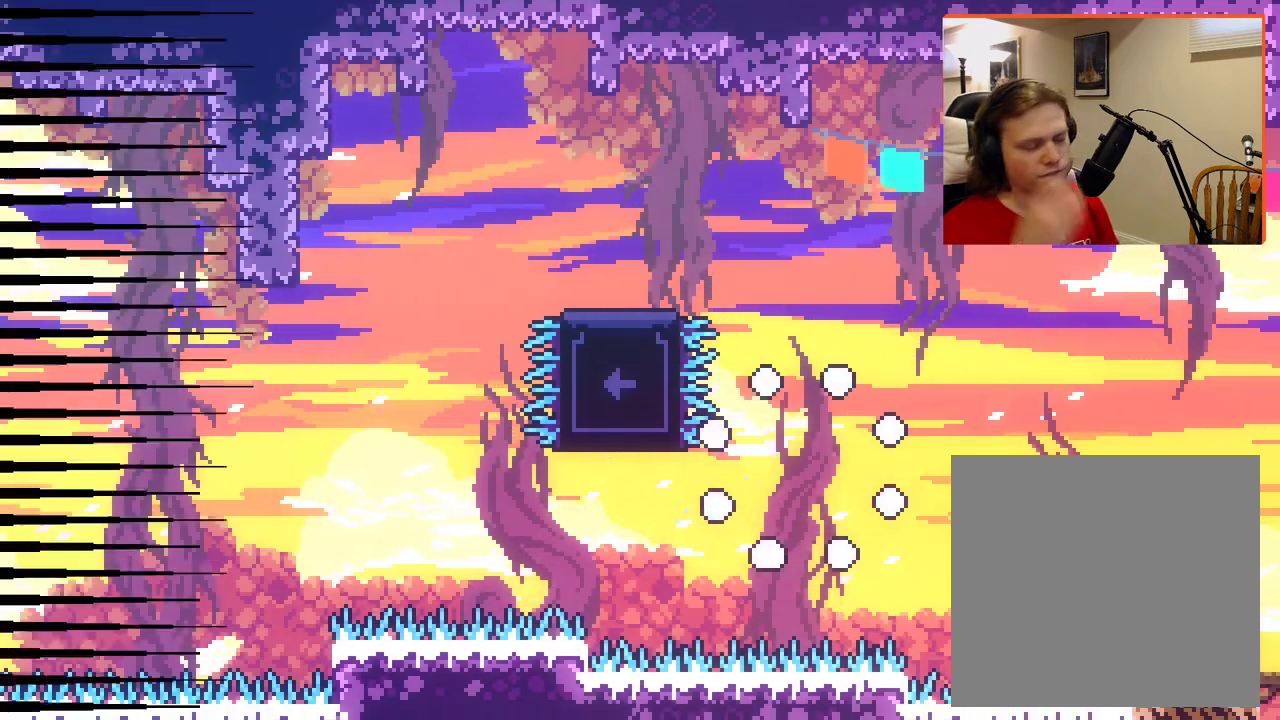
{"buttons": [], "left_stick": "center", "right_stick": "center", "events": []}
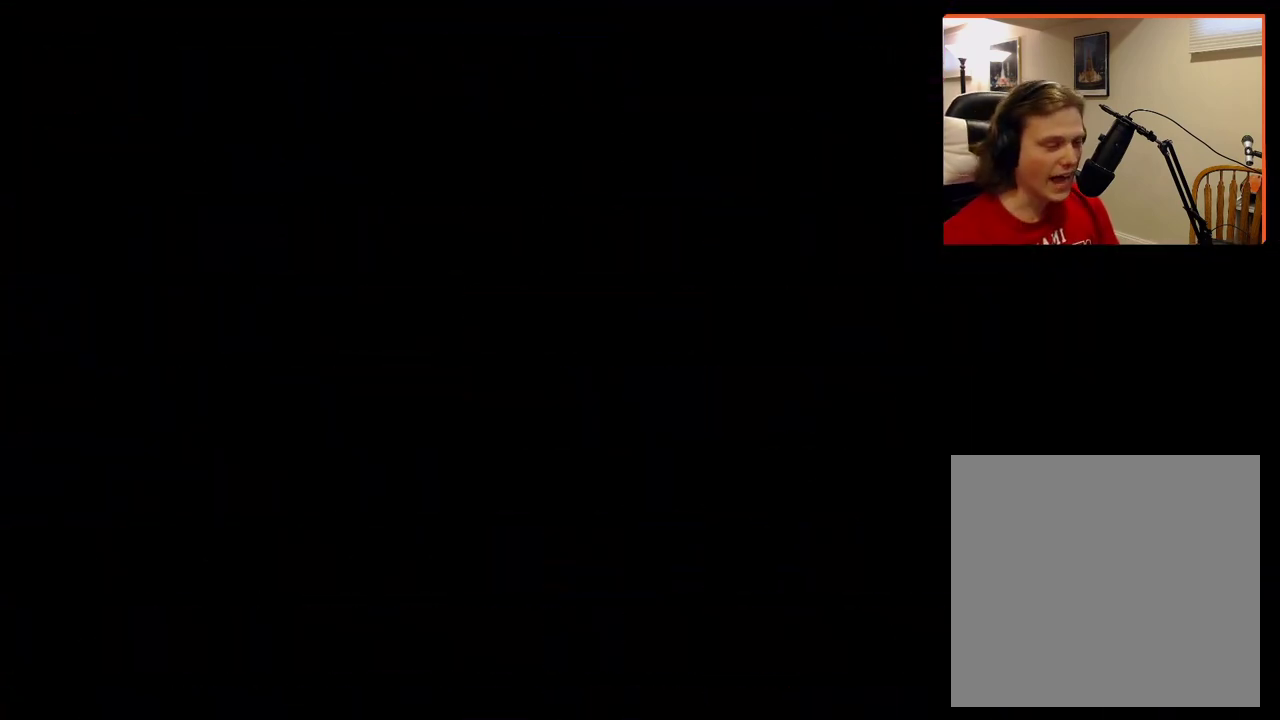
{"buttons": [], "left_stick": "center", "right_stick": "center", "events": []}
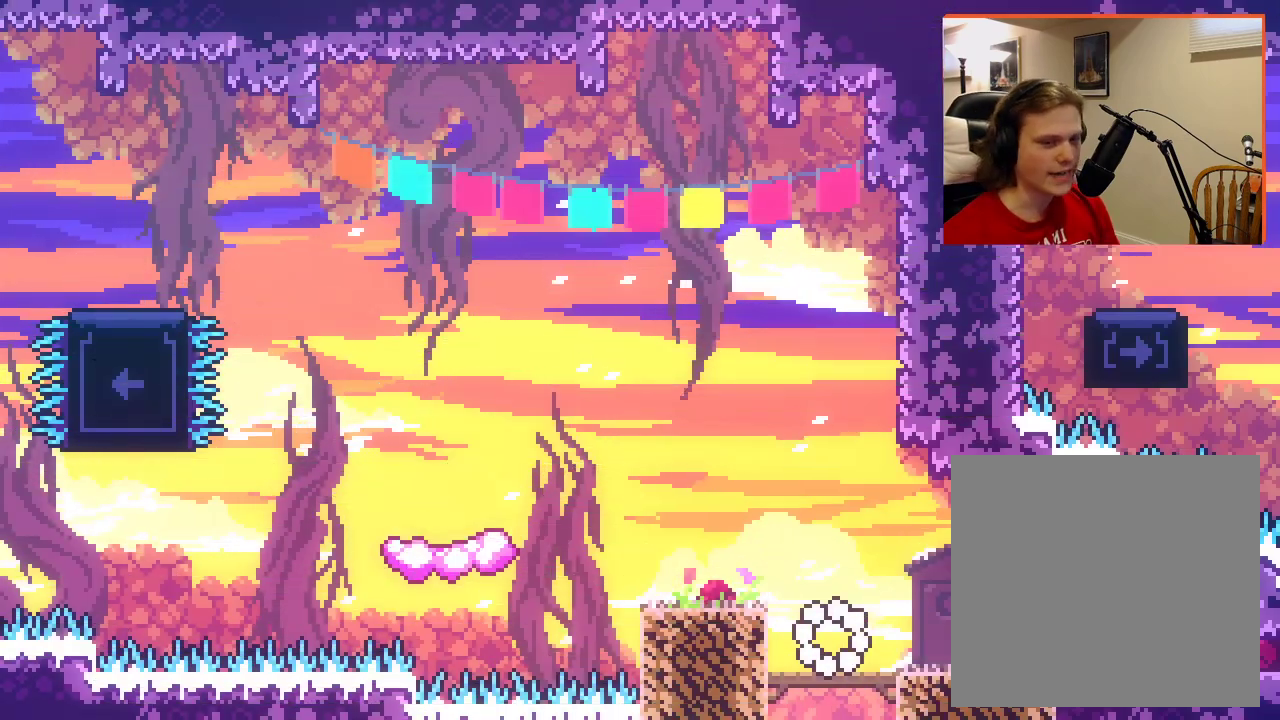
{"buttons": ["A"], "left_stick": "left", "right_stick": "center", "events": [[217, "A", "down"], [267, "left_stick", "left"]]}
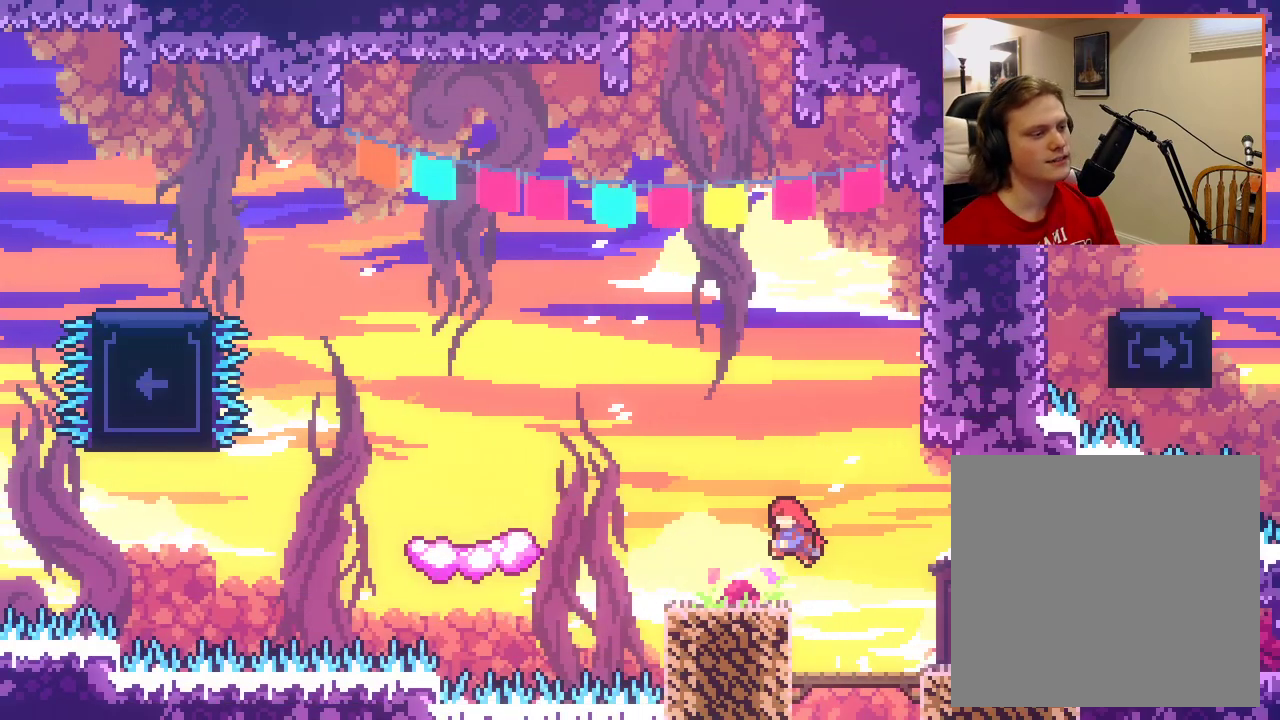
{"buttons": ["A"], "left_stick": "left", "right_stick": "center", "events": [[50, "A", "up"], [283, "A", "down"]]}
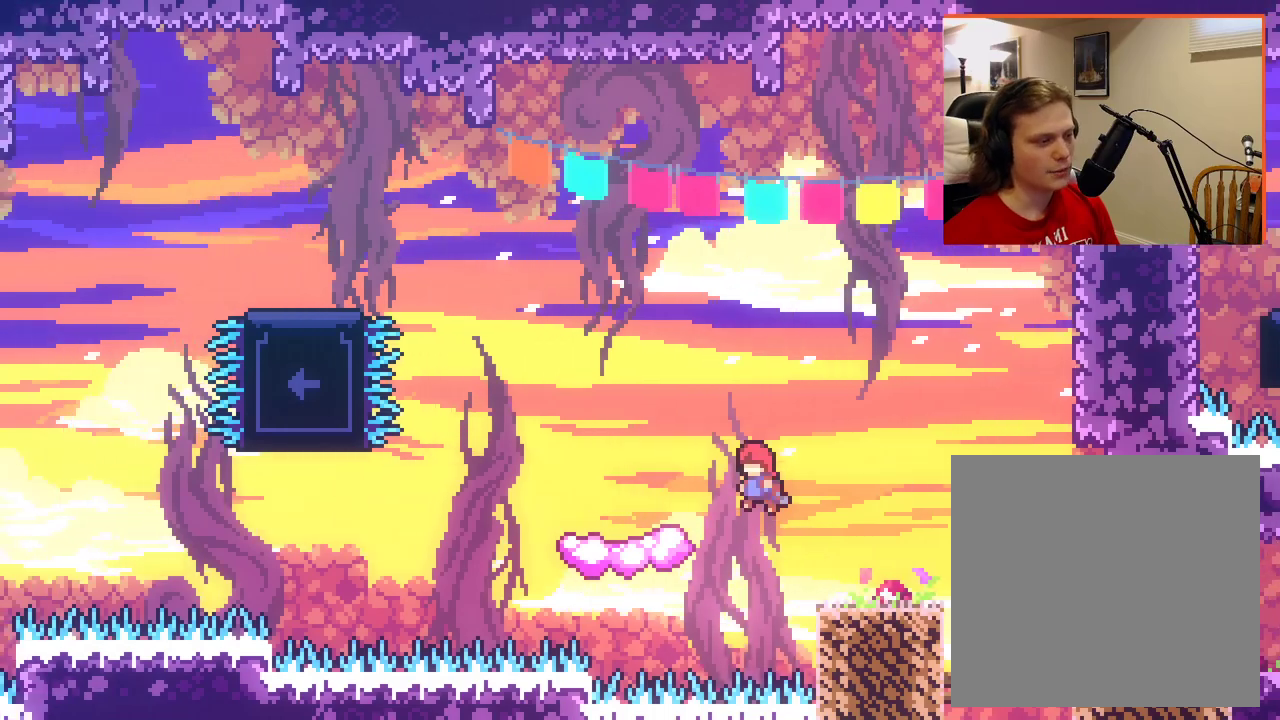
{"buttons": ["A"], "left_stick": "center", "right_stick": "center", "events": [[217, "A", "up"], [300, "left_stick", "center"], [500, "A", "down"]]}
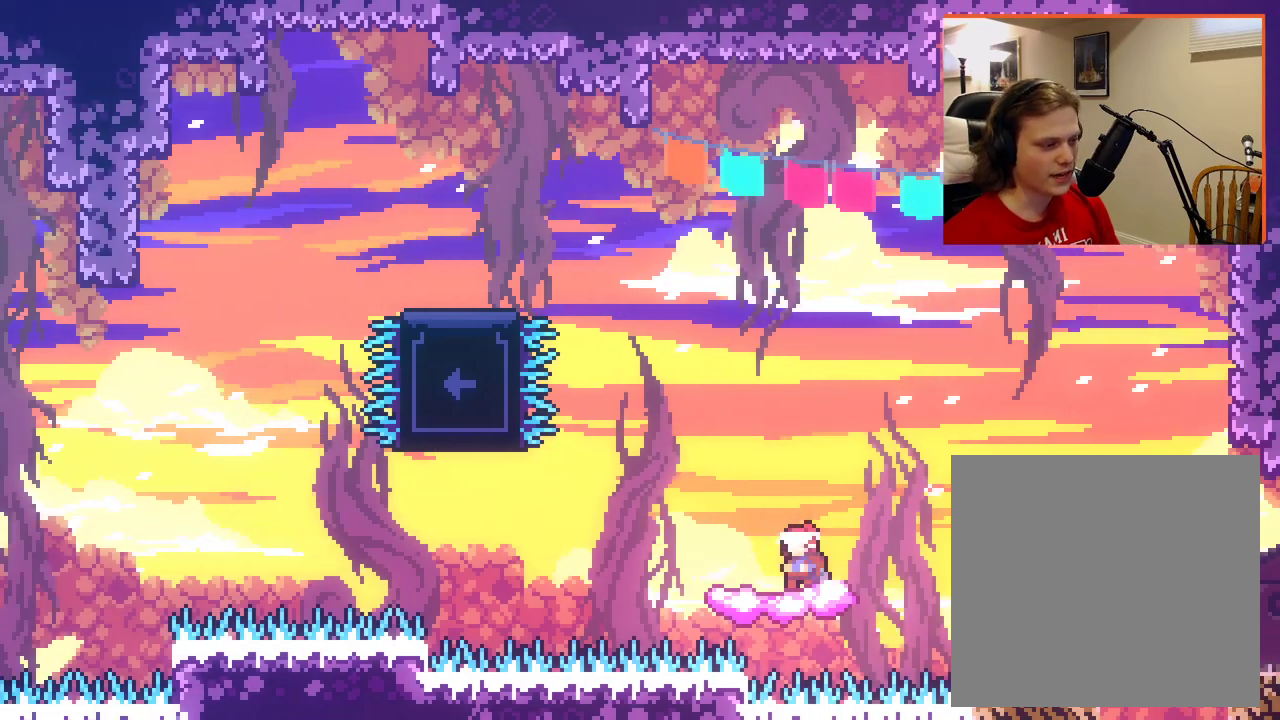
{"buttons": ["A", "X"], "left_stick": "up-left", "right_stick": "center", "events": [[67, "left_stick", "up-left"], [300, "X", "down"]]}
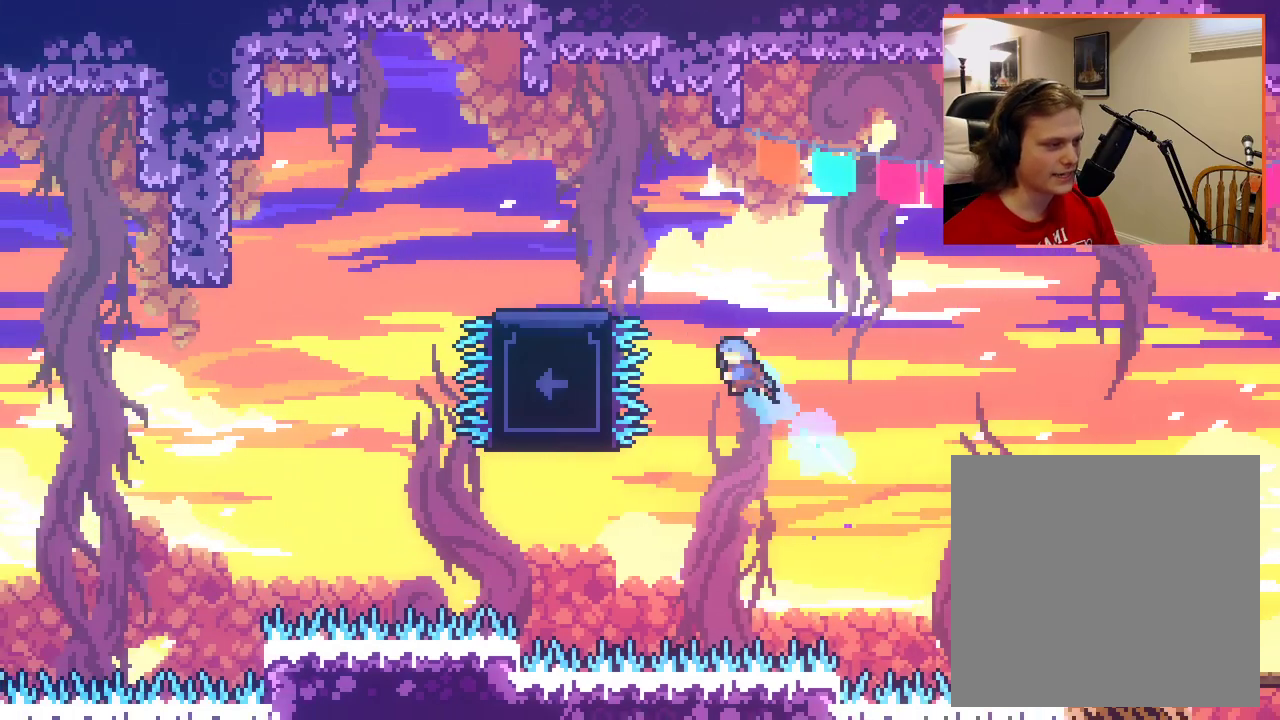
{"buttons": ["A", "X"], "left_stick": "up-right", "right_stick": "center", "events": [[100, "left_stick", "up-right"]]}
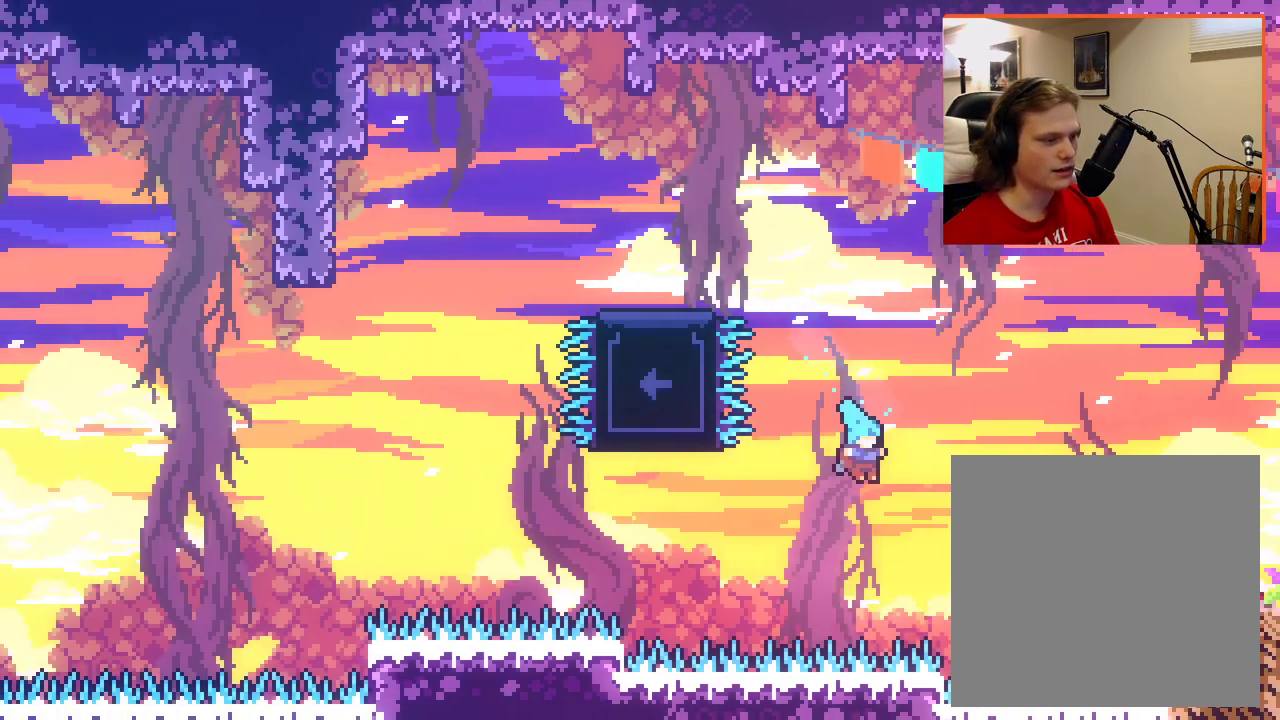
{"buttons": ["L2"], "left_stick": "up-right", "right_stick": "center", "events": [[33, "L2", "down"], [167, "A", "up"], [183, "X", "up"], [333, "A", "down"], [333, "X", "down"], [467, "A", "up"], [467, "X", "up"]]}
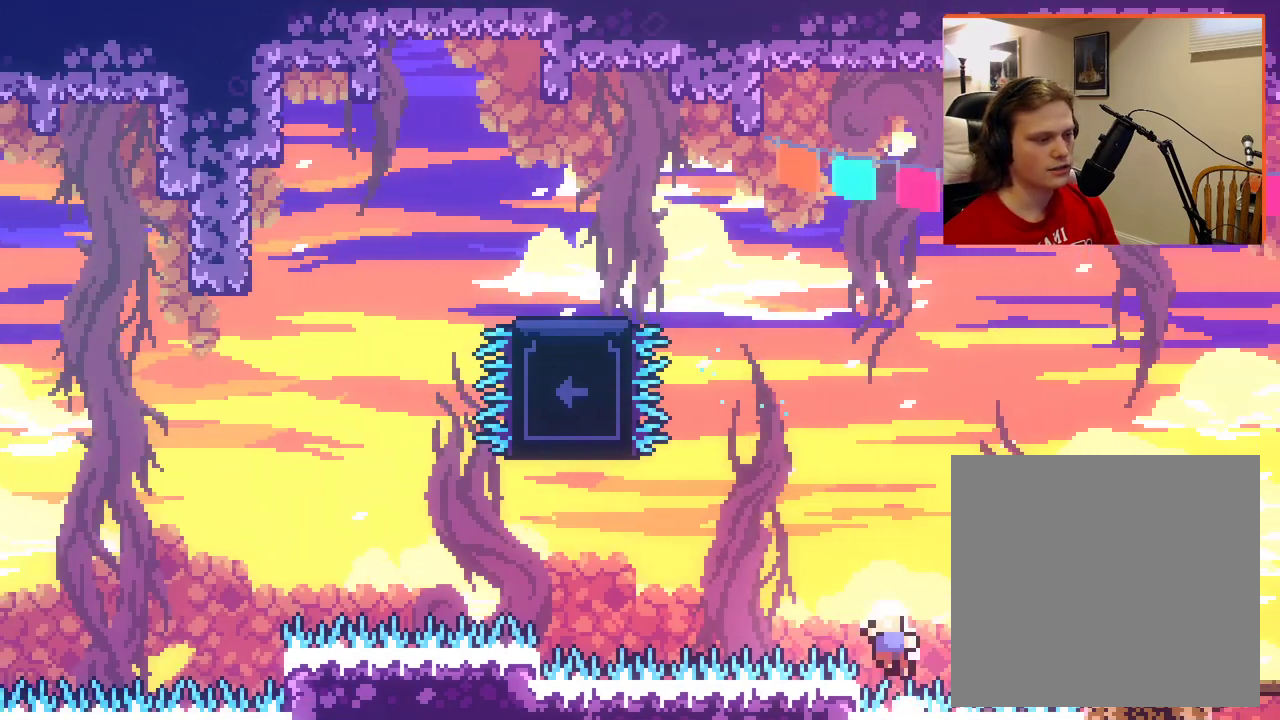
{"buttons": ["A", "X"], "left_stick": "center", "right_stick": "center", "events": [[67, "A", "down"], [67, "X", "down"], [83, "L2", "up"], [167, "A", "up"], [167, "X", "up"], [267, "A", "down"], [267, "left_stick", "center"], [283, "X", "down"], [350, "A", "up"], [367, "X", "up"], [450, "A", "down"], [467, "X", "down"]]}
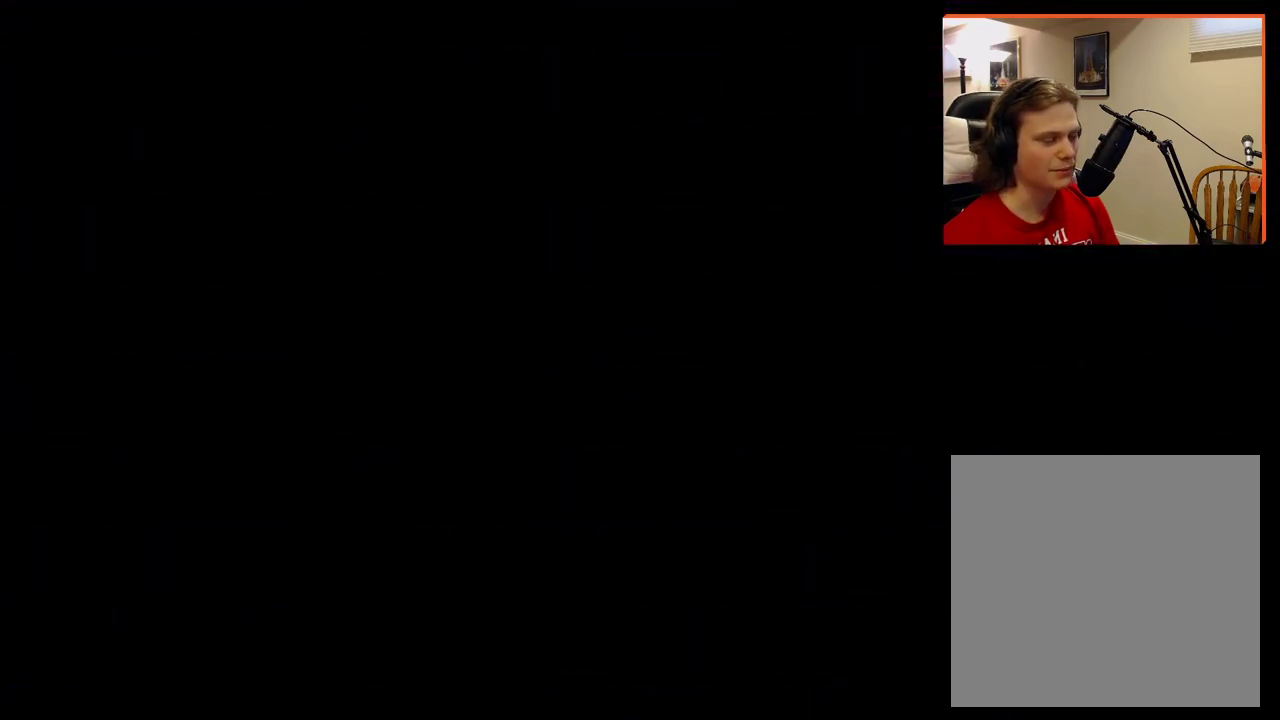
{"buttons": ["A"], "left_stick": "center", "right_stick": "center", "events": [[50, "A", "up"], [50, "X", "up"], [150, "A", "down"], [283, "A", "up"], [450, "A", "down"]]}
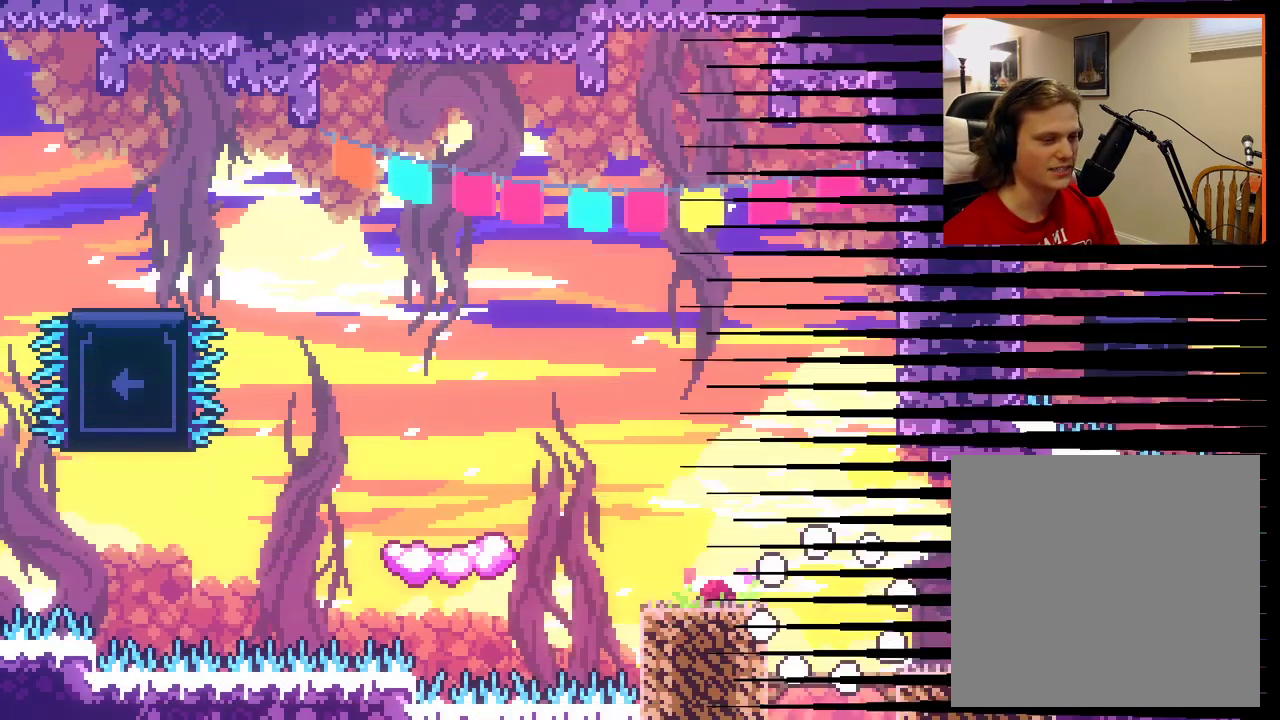
{"buttons": ["A"], "left_stick": "left", "right_stick": "center", "events": [[83, "A", "up"], [283, "left_stick", "left"], [417, "A", "down"]]}
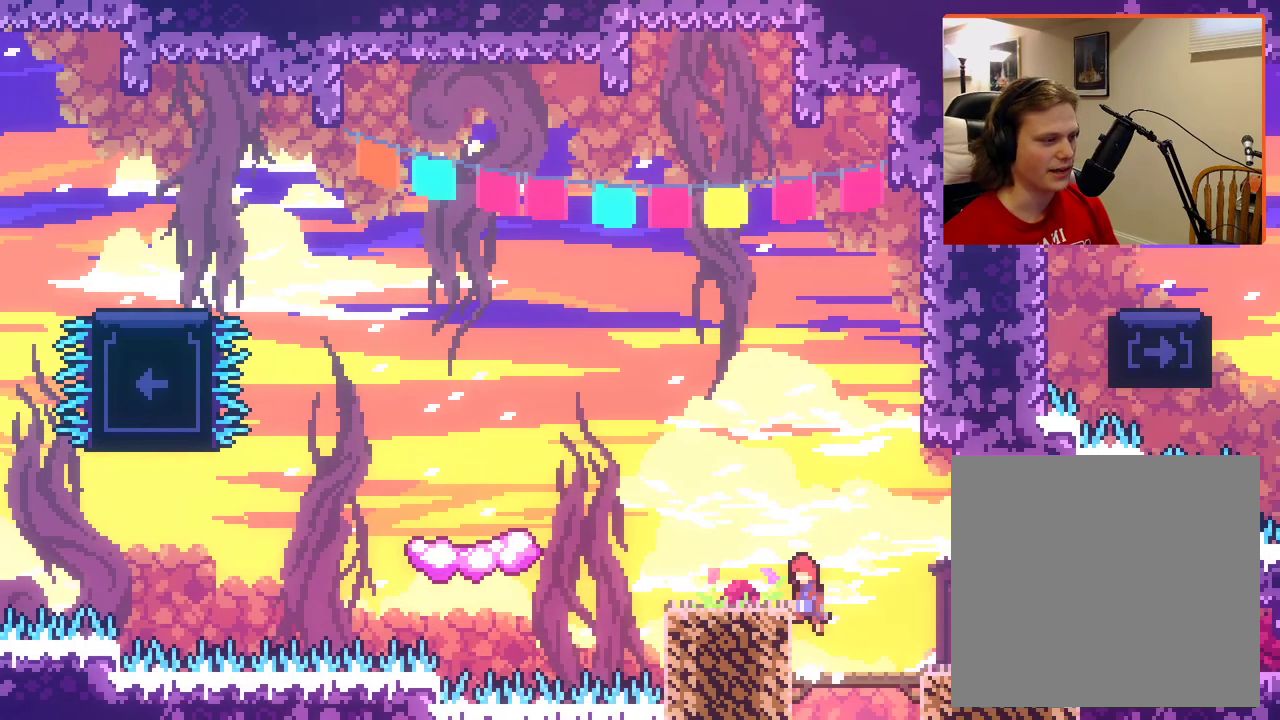
{"buttons": ["A"], "left_stick": "left", "right_stick": "center", "events": [[183, "A", "up"], [450, "A", "down"]]}
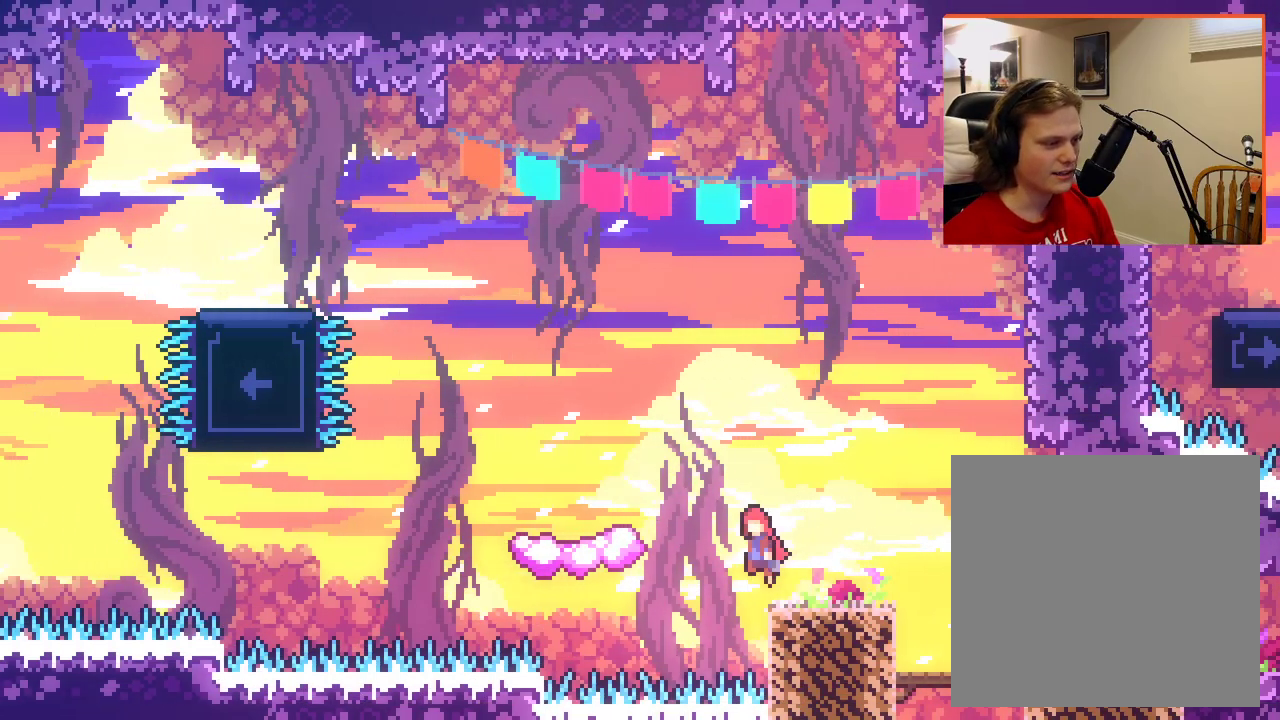
{"buttons": [], "left_stick": "center", "right_stick": "center", "events": [[400, "left_stick", "center"], [417, "A", "up"]]}
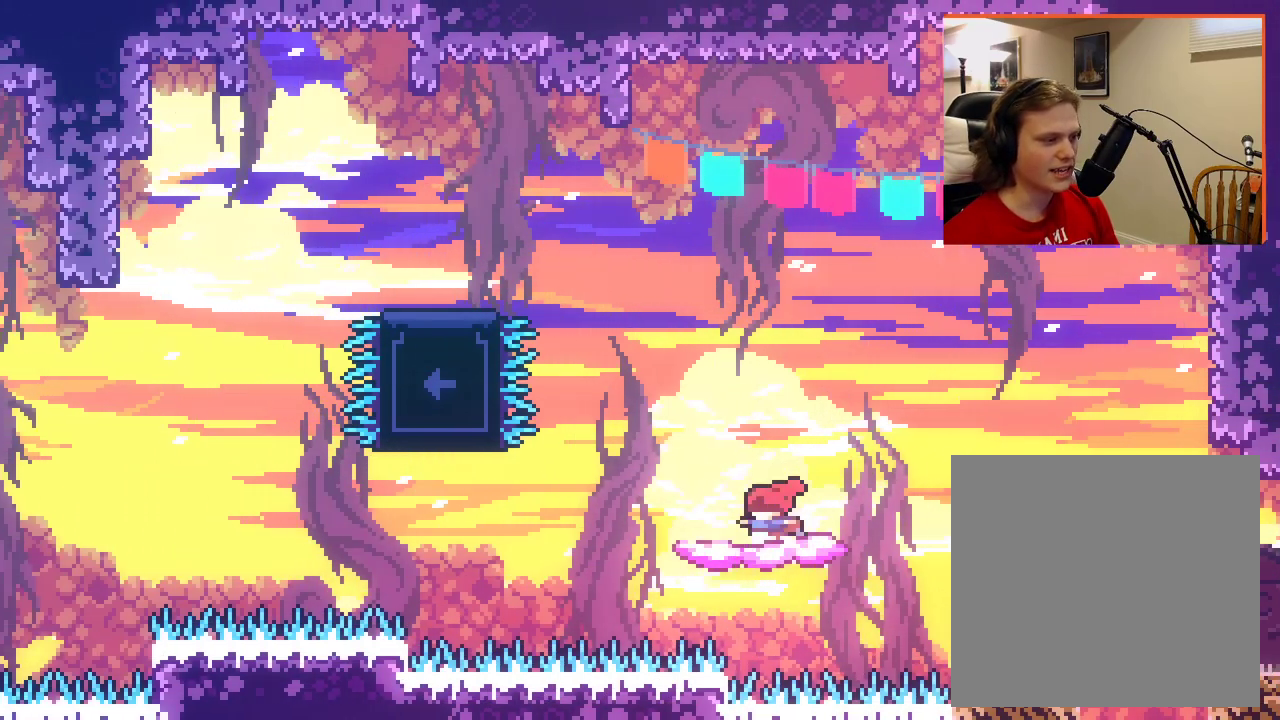
{"buttons": ["A"], "left_stick": "up-left", "right_stick": "center", "events": [[200, "A", "down"], [267, "left_stick", "up-left"]]}
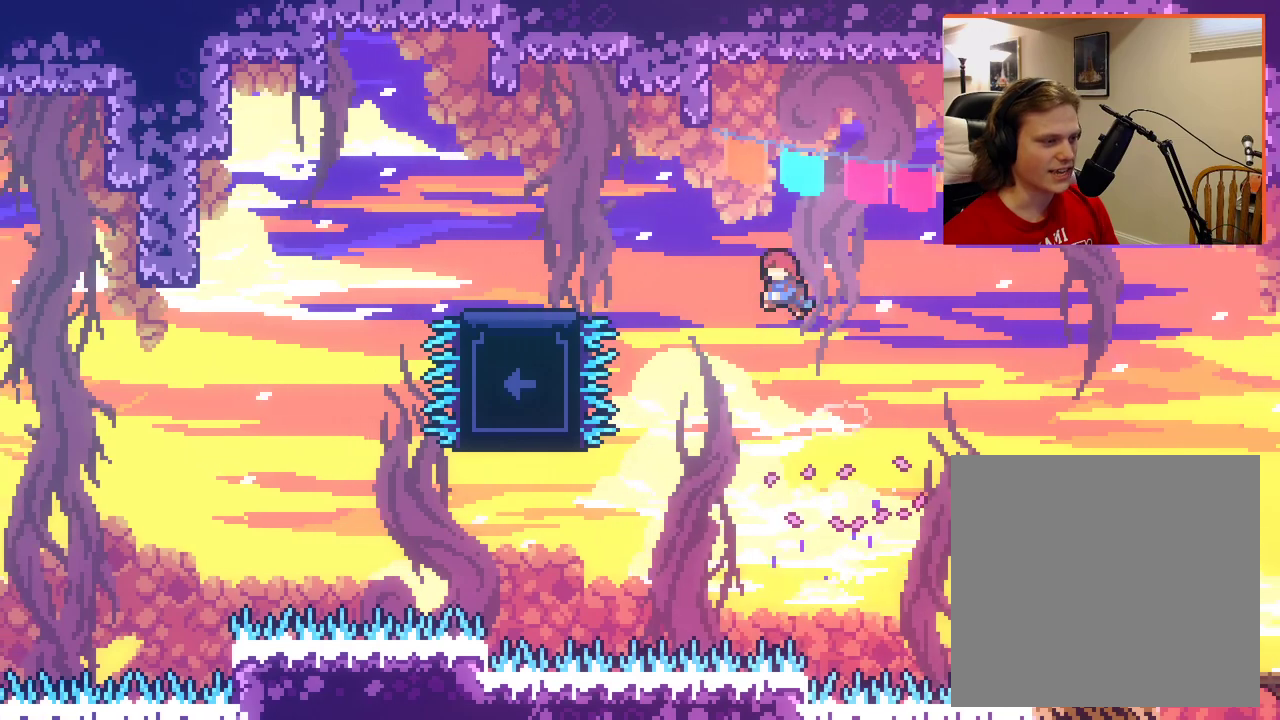
{"buttons": [], "left_stick": "up-left", "right_stick": "center", "events": [[67, "X", "down"], [333, "A", "up"], [350, "X", "up"]]}
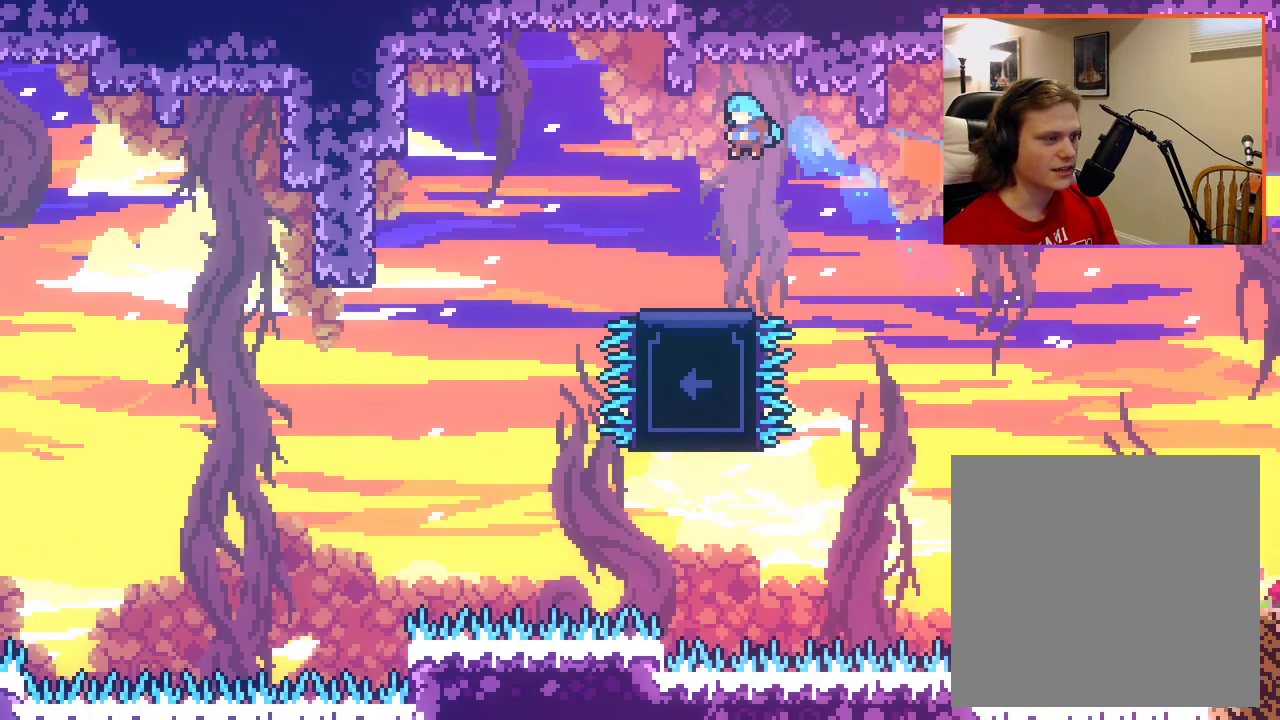
{"buttons": [], "left_stick": "center", "right_stick": "center", "events": [[167, "left_stick", "center"]]}